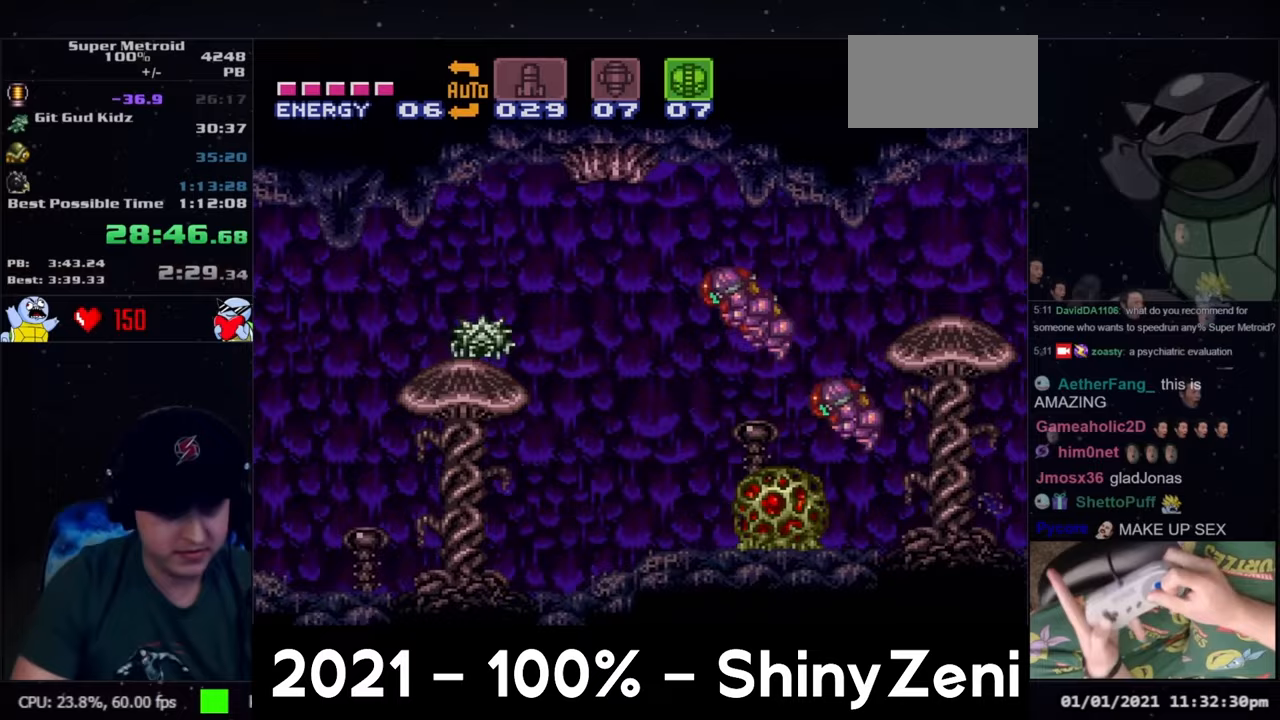
Gameplay with a controller (Nintendo layout); each line is a JSON object with the inputs held at the frame after it. "events" lists button and stick changes between this image and that frame as [ms after this image, input, new state], when the widget could be followed in between. Not read: L3 R3.
{"buttons": ["A", "B", "DPAD_DOWN"], "events": [[200, "B", "up"], [233, "Y", "up"], [283, "Y", "down"], [333, "B", "down"], [383, "Y", "up"], [400, "DPAD_DOWN", "down"], [450, "DPAD_LEFT", "up"]]}
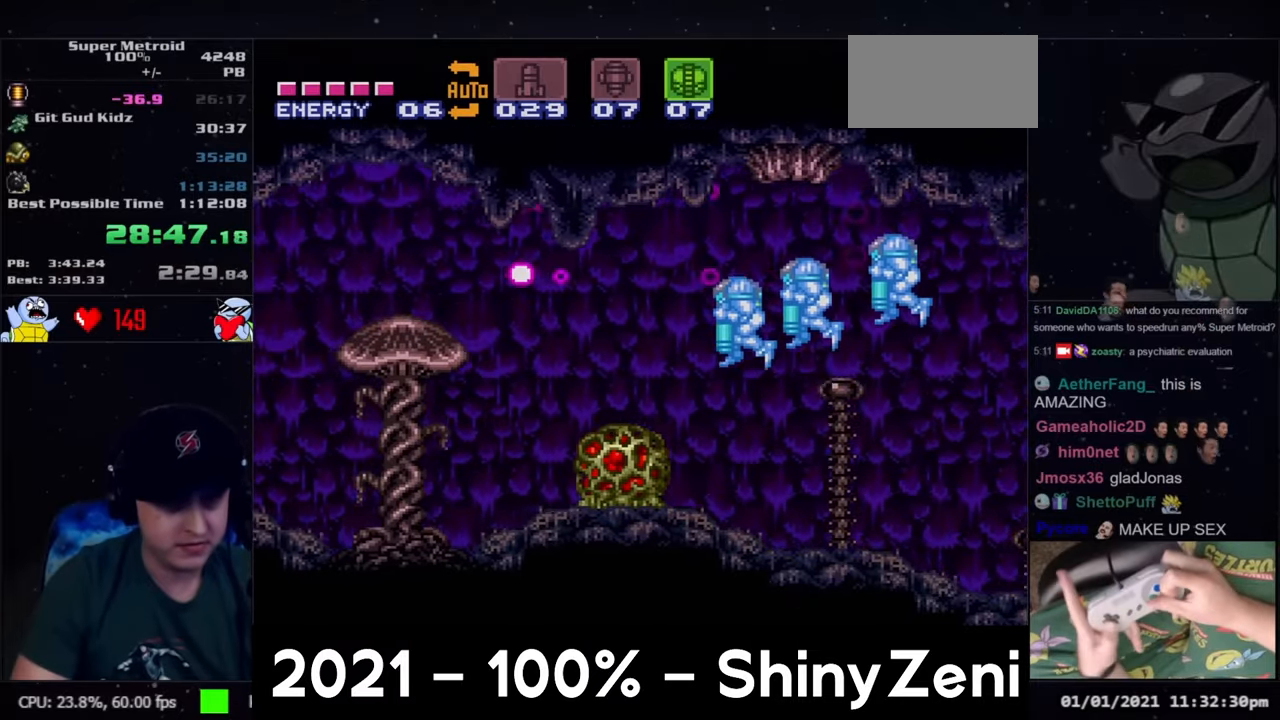
{"buttons": ["A", "DPAD_LEFT"], "events": [[67, "DPAD_DOWN", "up"], [283, "DPAD_DOWN", "down"], [333, "DPAD_LEFT", "down"], [383, "DPAD_DOWN", "up"], [483, "B", "up"]]}
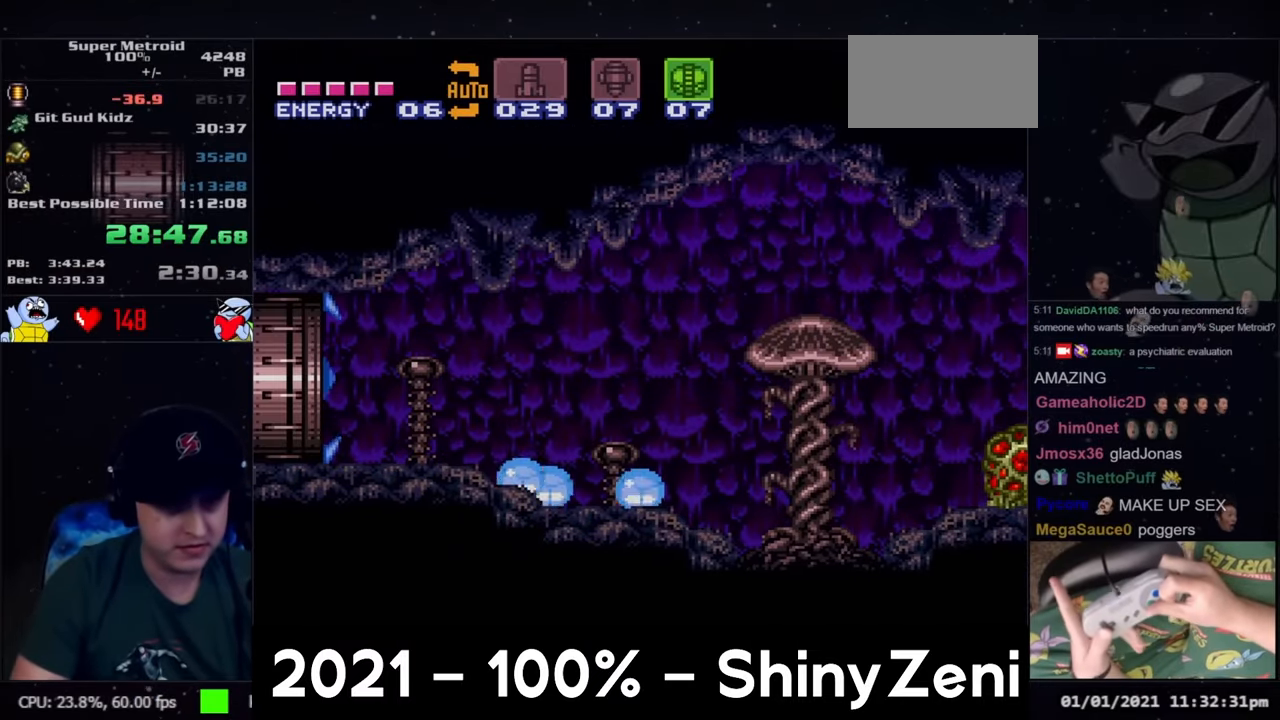
{"buttons": ["A", "DPAD_LEFT"], "events": []}
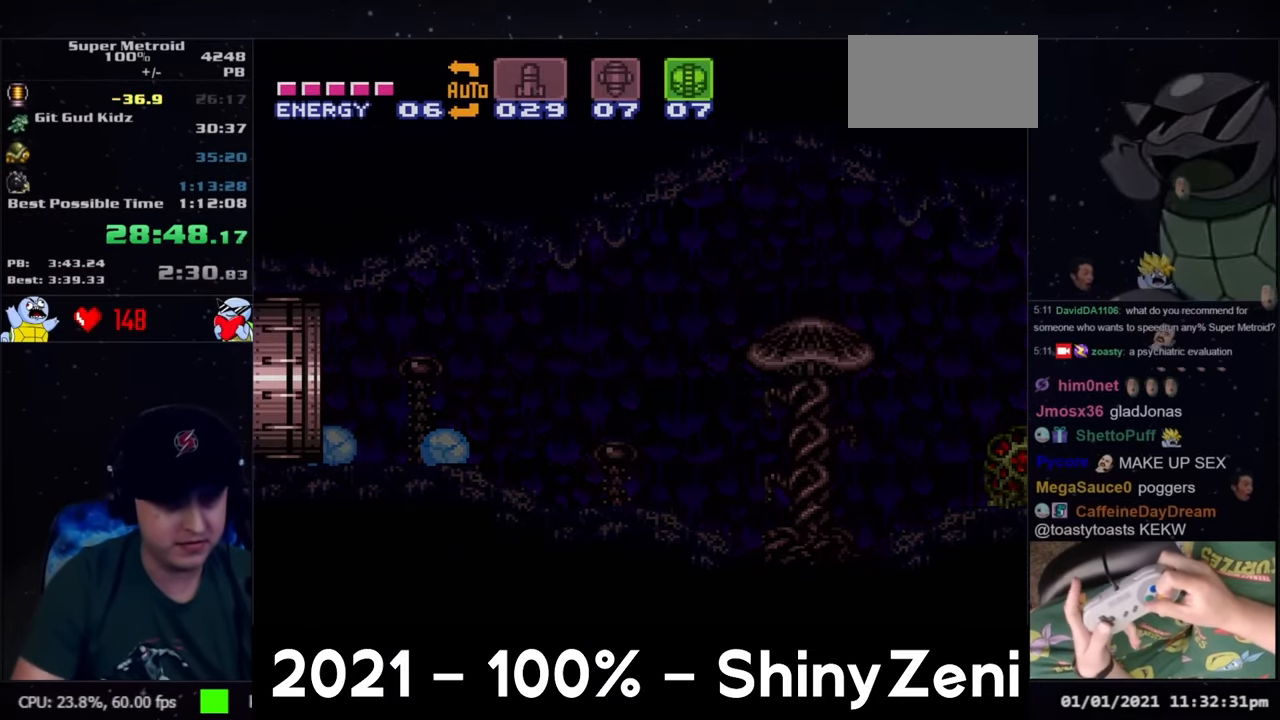
{"buttons": ["A", "B", "L1", "DPAD_LEFT"], "events": [[33, "B", "down"], [167, "B", "up"], [167, "L1", "down"], [217, "B", "down"]]}
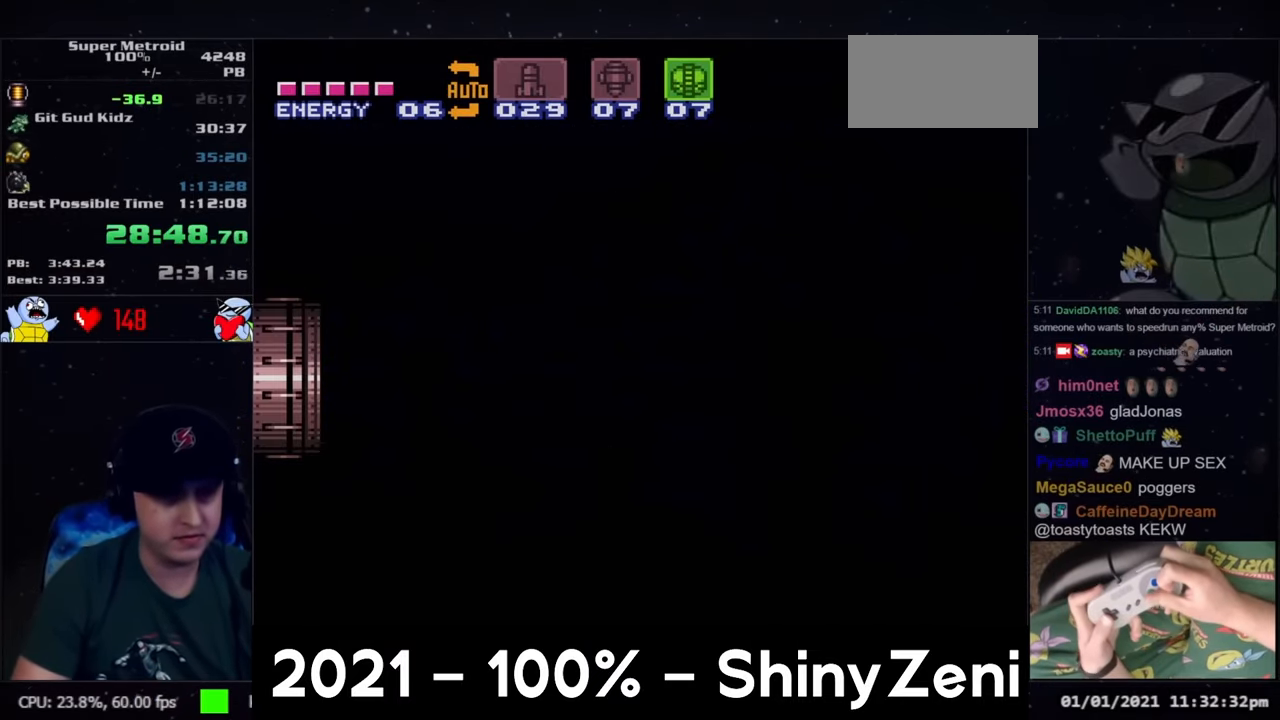
{"buttons": ["A", "L1", "DPAD_LEFT"], "events": [[67, "B", "up"], [117, "B", "down"], [200, "B", "up"], [283, "B", "down"], [350, "B", "up"], [417, "B", "down"], [500, "B", "up"]]}
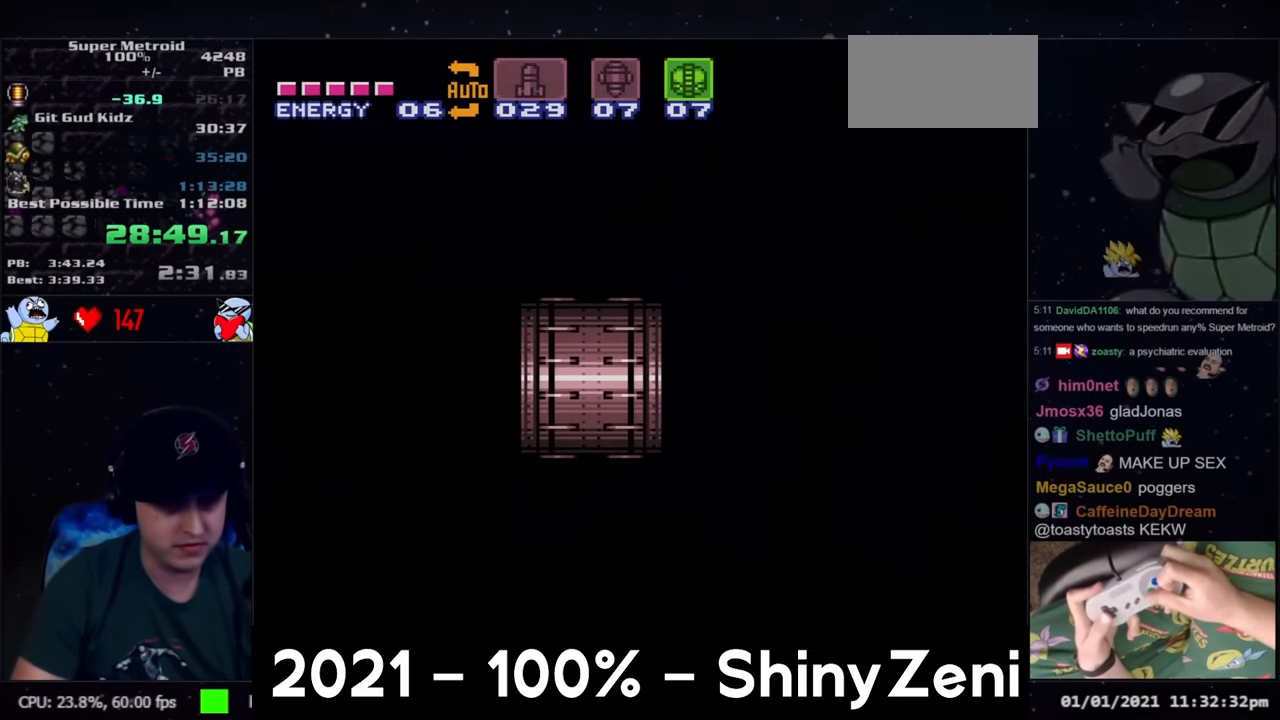
{"buttons": ["A", "B", "L1", "DPAD_LEFT"], "events": [[50, "B", "down"], [133, "B", "up"], [217, "B", "down"], [267, "B", "up"], [350, "B", "down"], [417, "B", "up"], [500, "B", "down"]]}
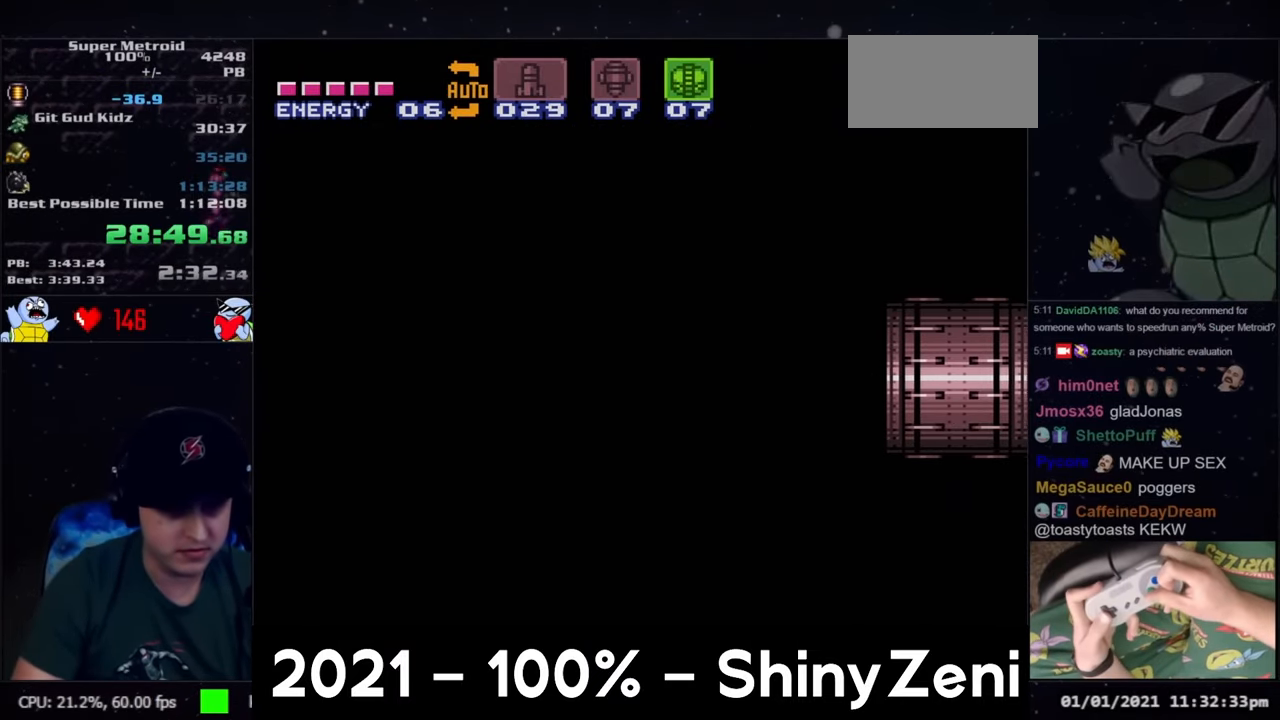
{"buttons": ["A", "L1", "DPAD_LEFT"], "events": [[50, "B", "up"], [133, "B", "down"], [200, "B", "up"], [267, "B", "down"], [350, "B", "up"], [400, "B", "down"], [500, "B", "up"]]}
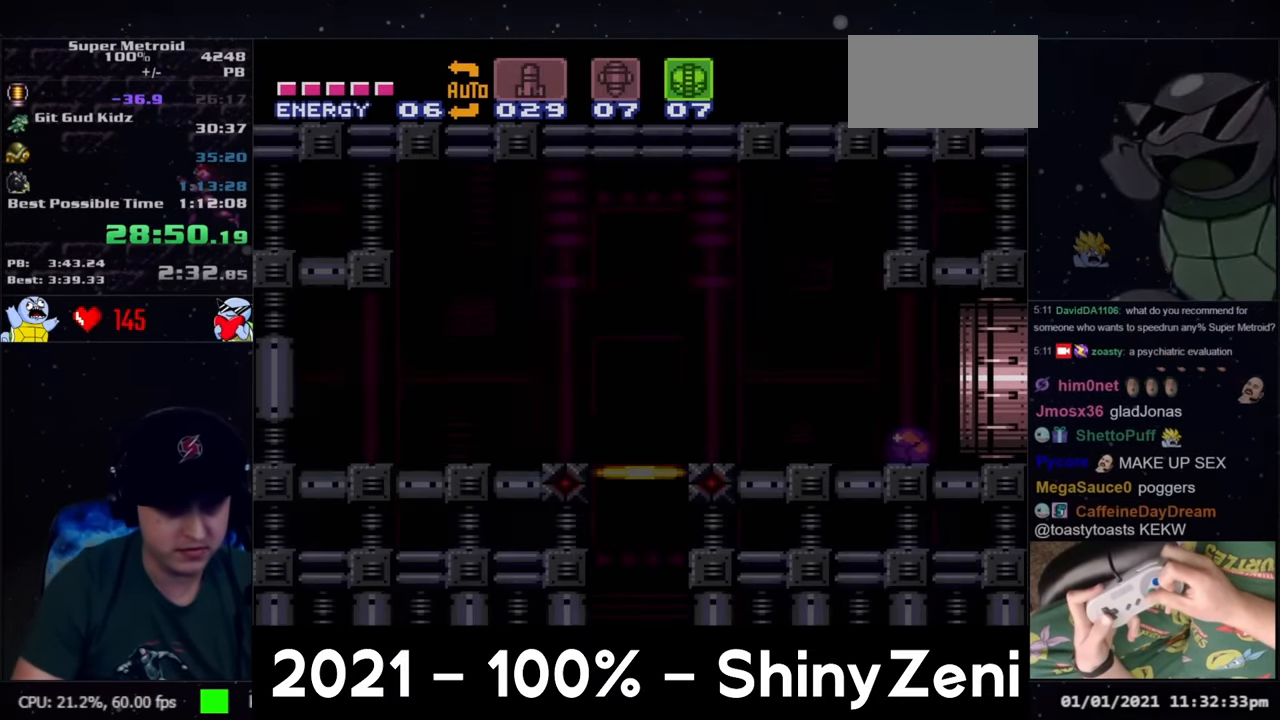
{"buttons": ["A", "B", "L1", "DPAD_LEFT"], "events": [[50, "B", "down"], [150, "B", "up"], [217, "B", "down"], [317, "B", "up"], [417, "B", "down"]]}
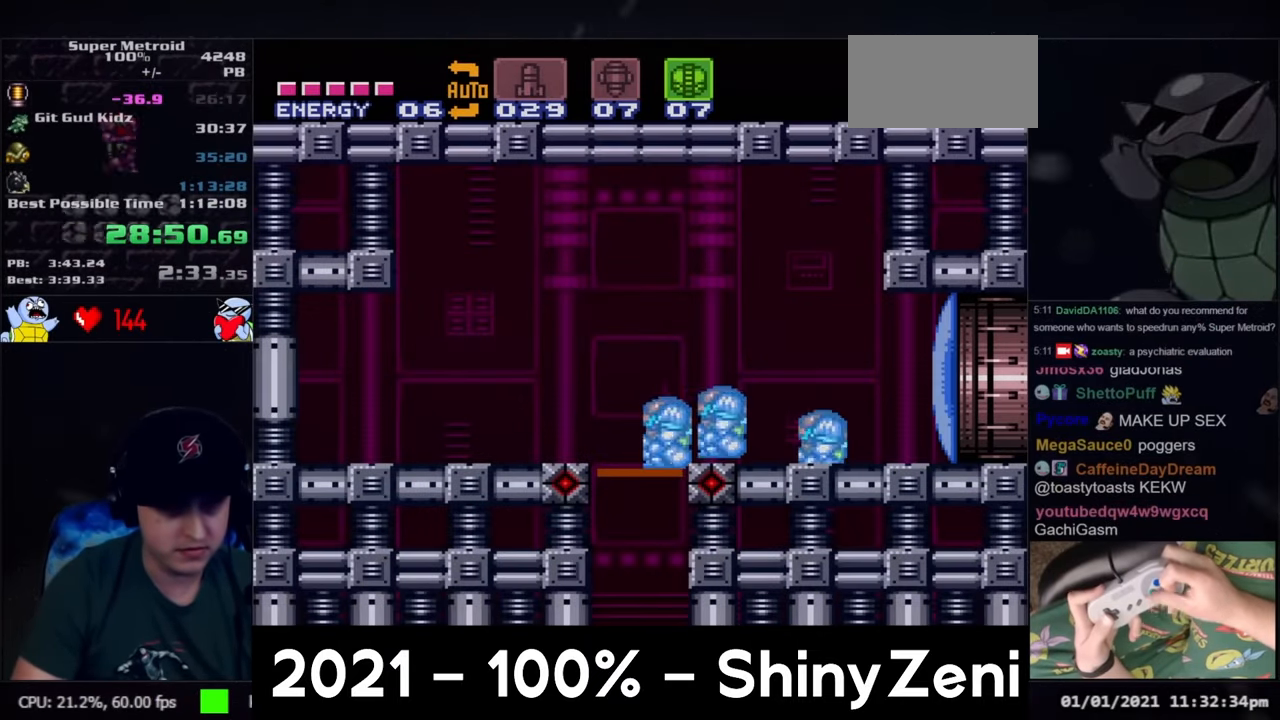
{"buttons": ["A", "L1", "DPAD_RIGHT"], "events": [[17, "B", "up"], [100, "DPAD_LEFT", "up"], [150, "DPAD_DOWN", "down"], [250, "DPAD_DOWN", "up"], [383, "DPAD_RIGHT", "down"]]}
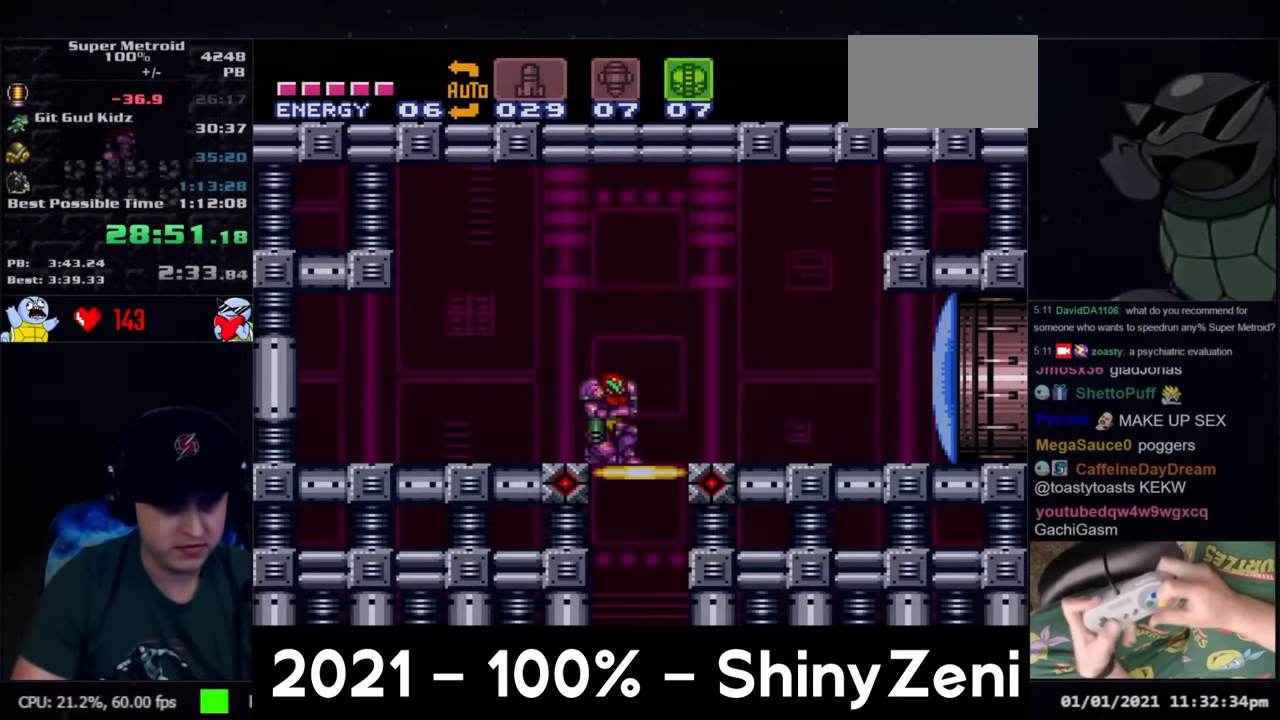
{"buttons": ["A", "L1"], "events": [[100, "DPAD_RIGHT", "up"], [183, "DPAD_DOWN", "down"], [233, "DPAD_DOWN", "up"]]}
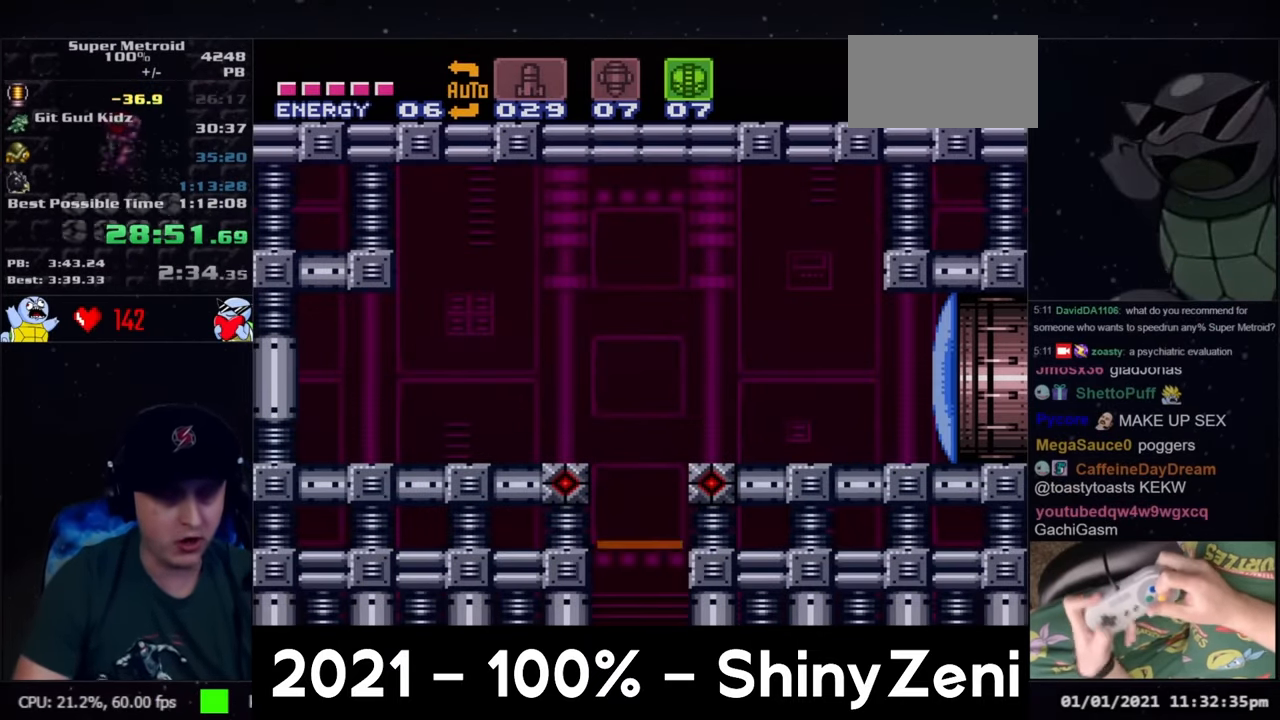
{"buttons": [], "events": [[17, "A", "up"], [17, "L1", "up"]]}
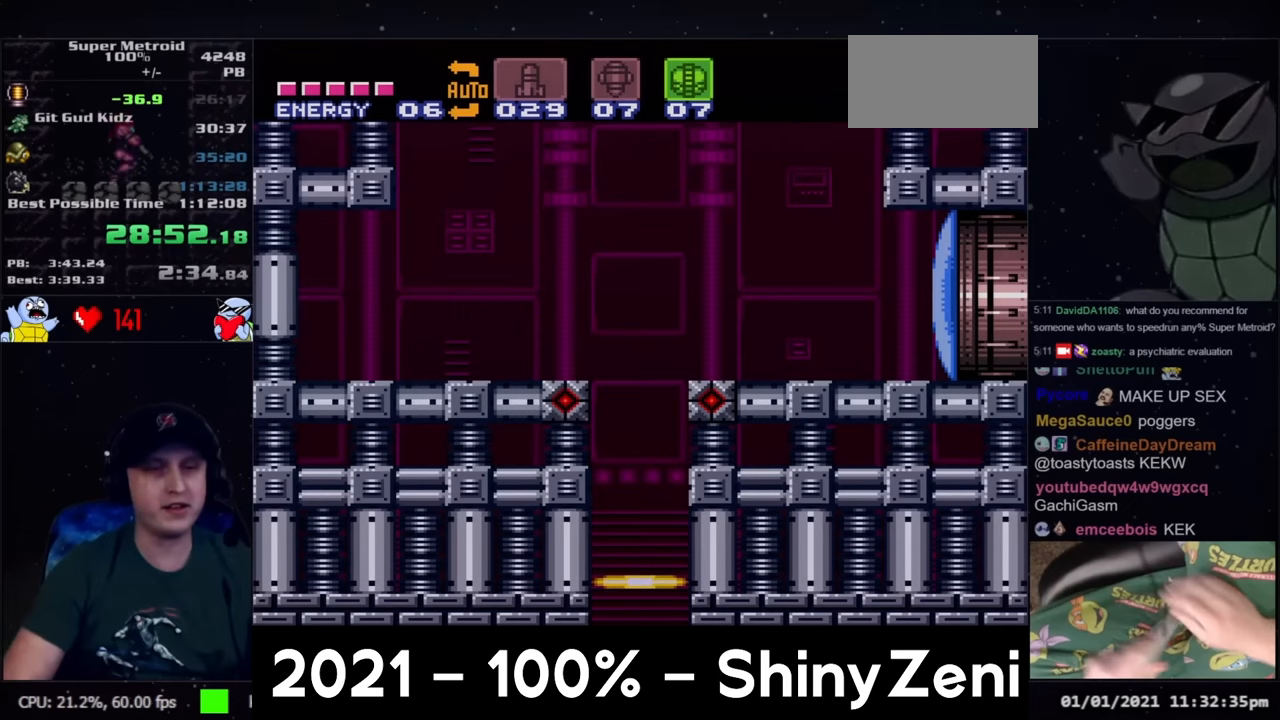
{"buttons": [], "events": []}
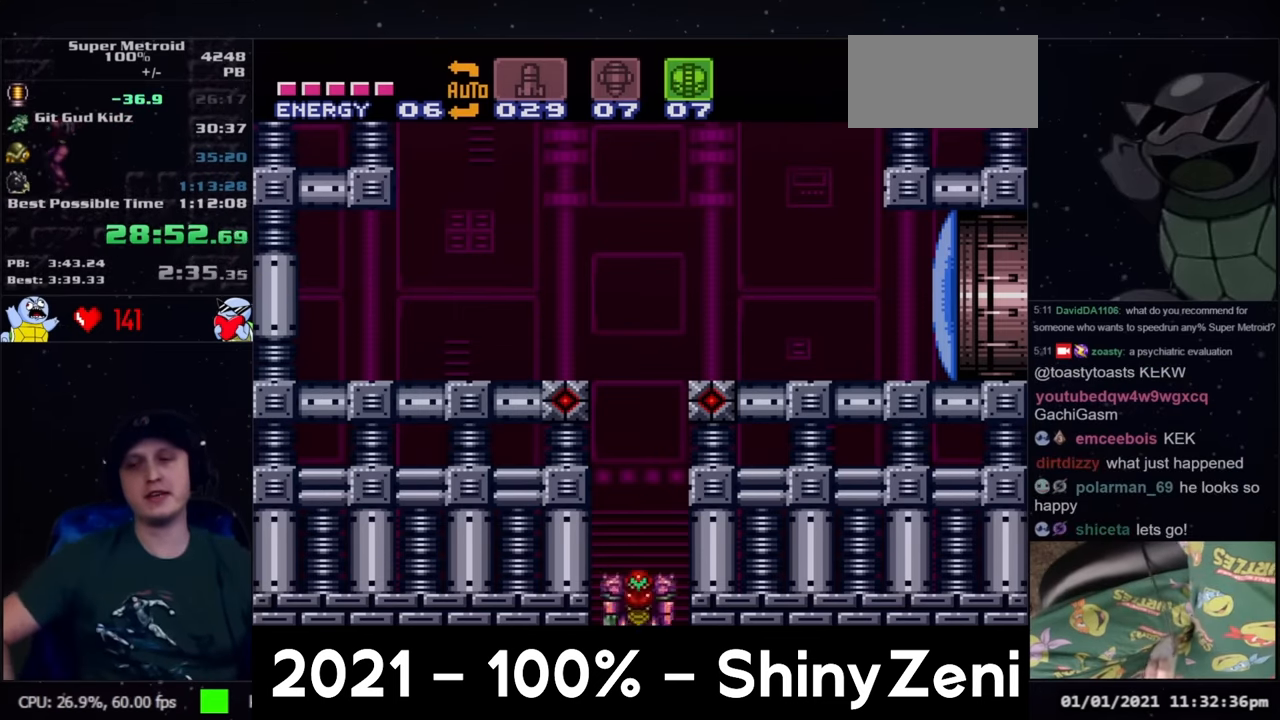
{"buttons": [], "events": []}
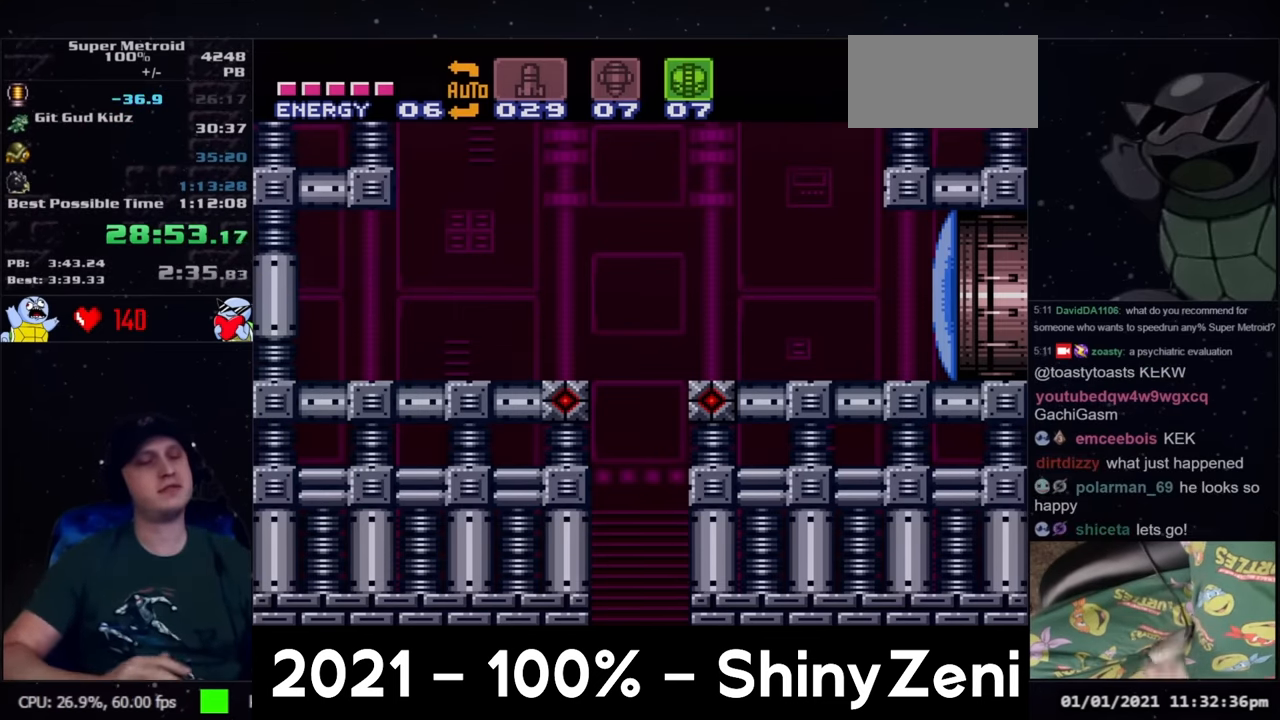
{"buttons": ["A", "DPAD_RIGHT"], "events": [[117, "DPAD_UP", "down"], [150, "DPAD_RIGHT", "down"], [183, "DPAD_UP", "up"], [317, "A", "down"]]}
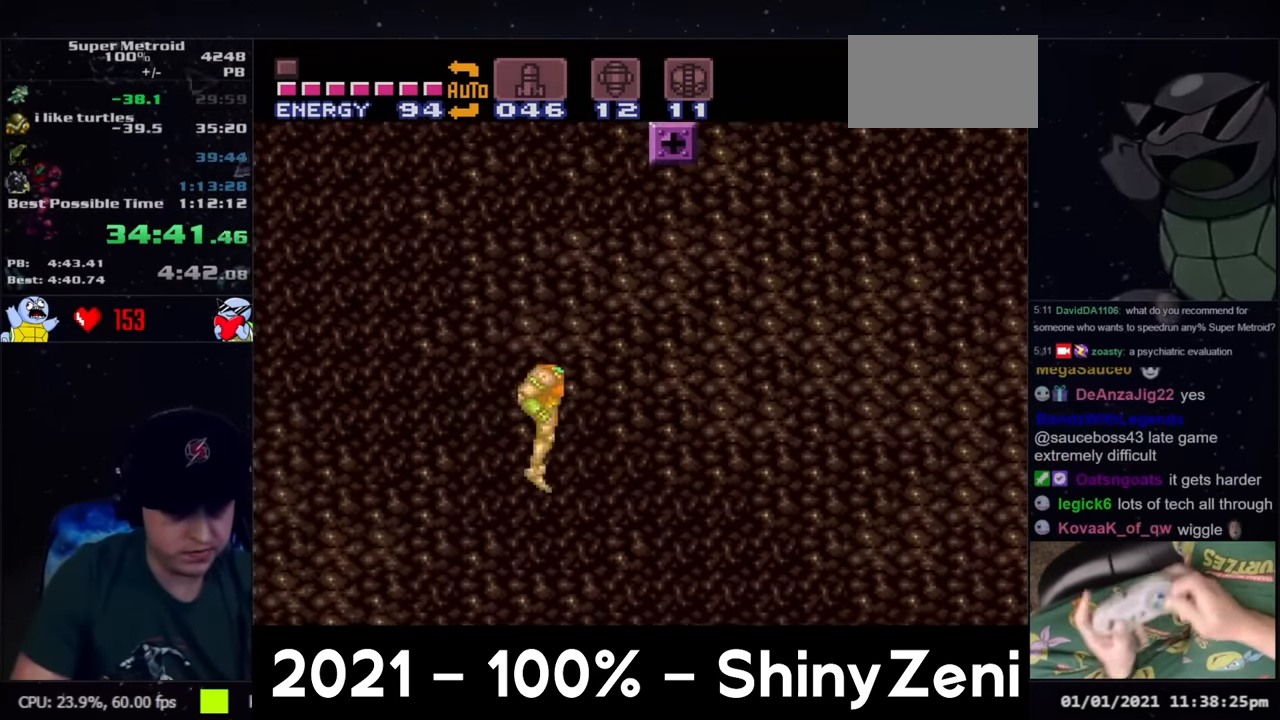
{"buttons": ["A", "Y", "L1", "DPAD_RIGHT"], "events": [[83, "DPAD_RIGHT", "up"], [100, "Y", "down"], [150, "L1", "down"], [183, "DPAD_RIGHT", "down"]]}
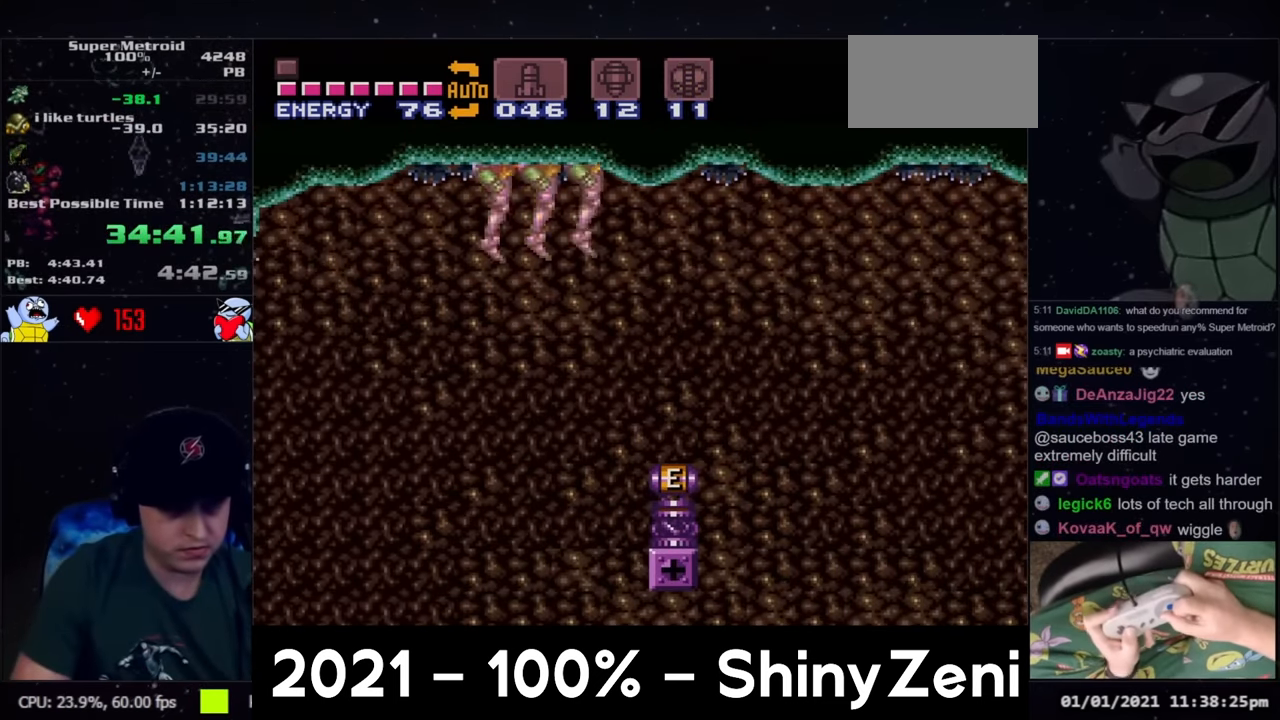
{"buttons": ["A", "Y", "L1", "DPAD_RIGHT"], "events": []}
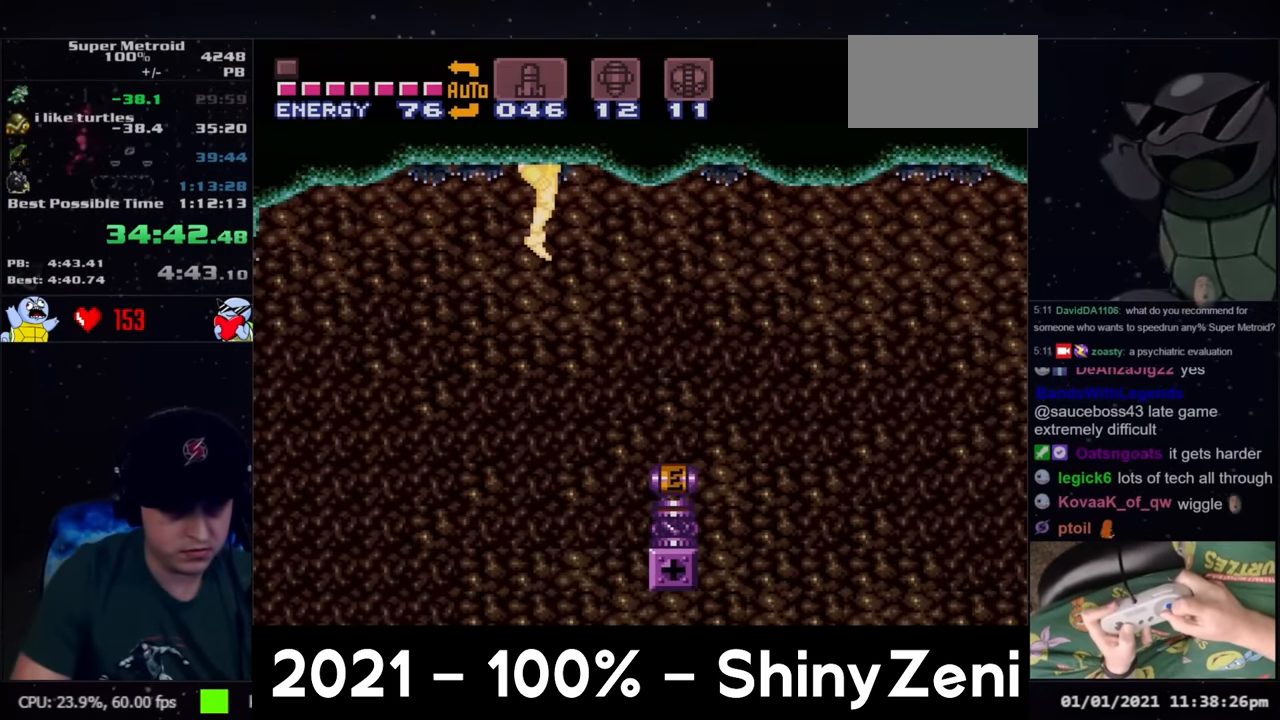
{"buttons": ["A", "Y", "L1", "DPAD_RIGHT"], "events": []}
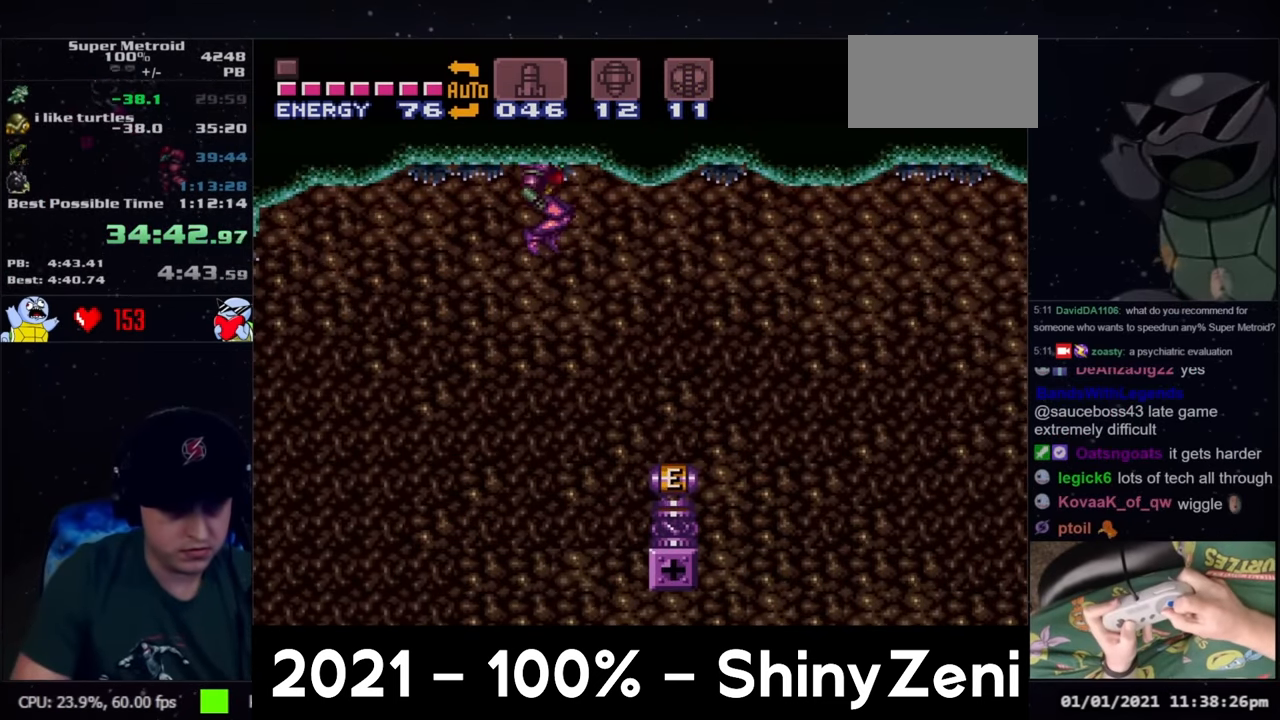
{"buttons": ["A", "Y", "L1"], "events": [[500, "DPAD_RIGHT", "up"]]}
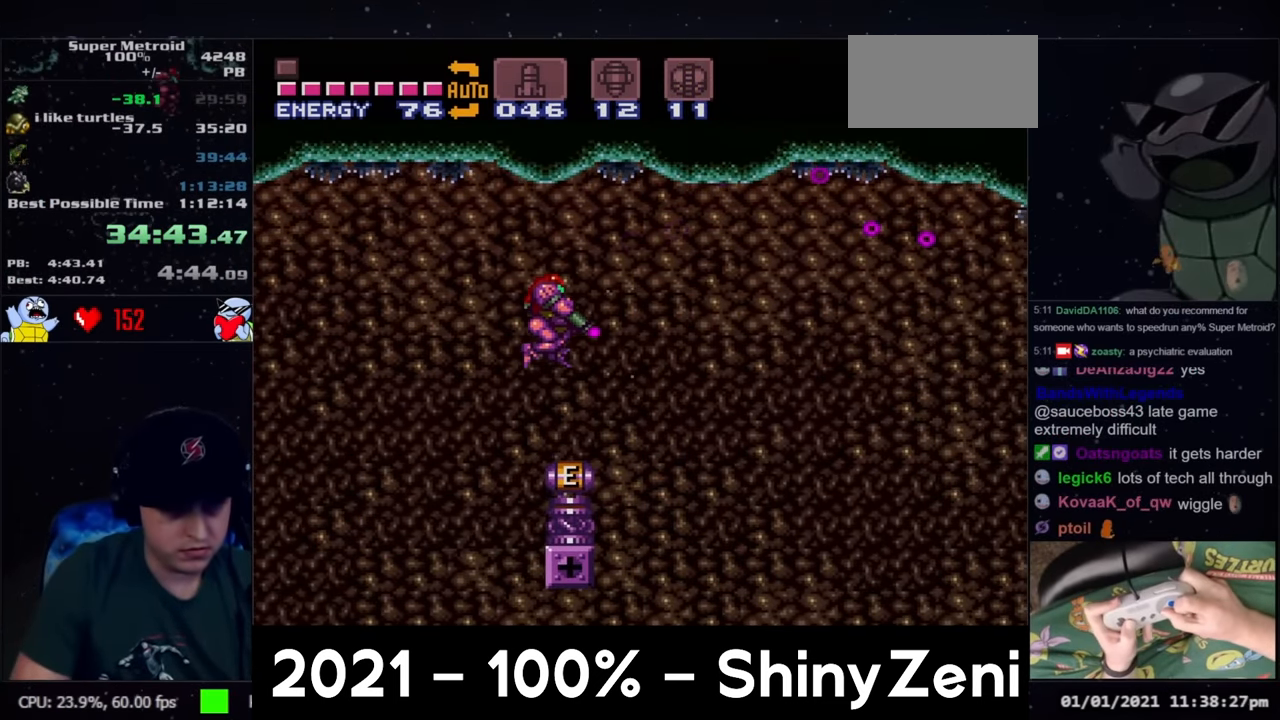
{"buttons": [], "events": [[300, "A", "up"], [300, "L1", "up"], [300, "Y", "up"]]}